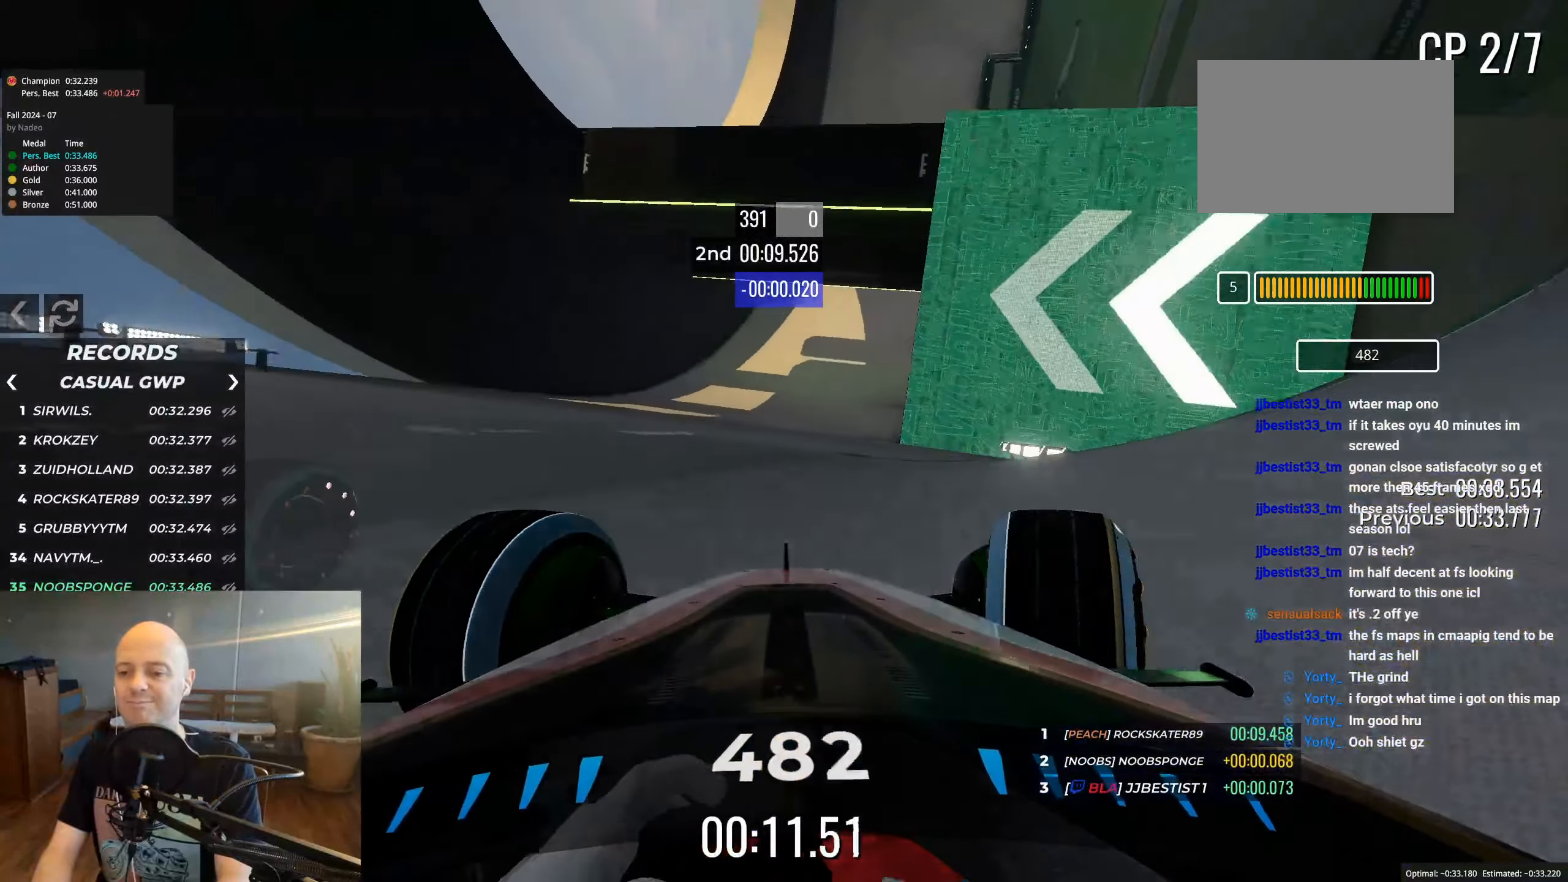
Gameplay with keyboard; each line is a JSON object with the keys held at the frame after it. "events" lists presses ("down") and releases ("up") of "down", "left", "right" and "up" between this image and that frame as [ms after this image, input, new state], when the widget could be followed in between. No other keys are recorded. Mouse input is not recorded.
{"keys": ["up"], "events": [[167, "right", "down"], [300, "right", "up"]]}
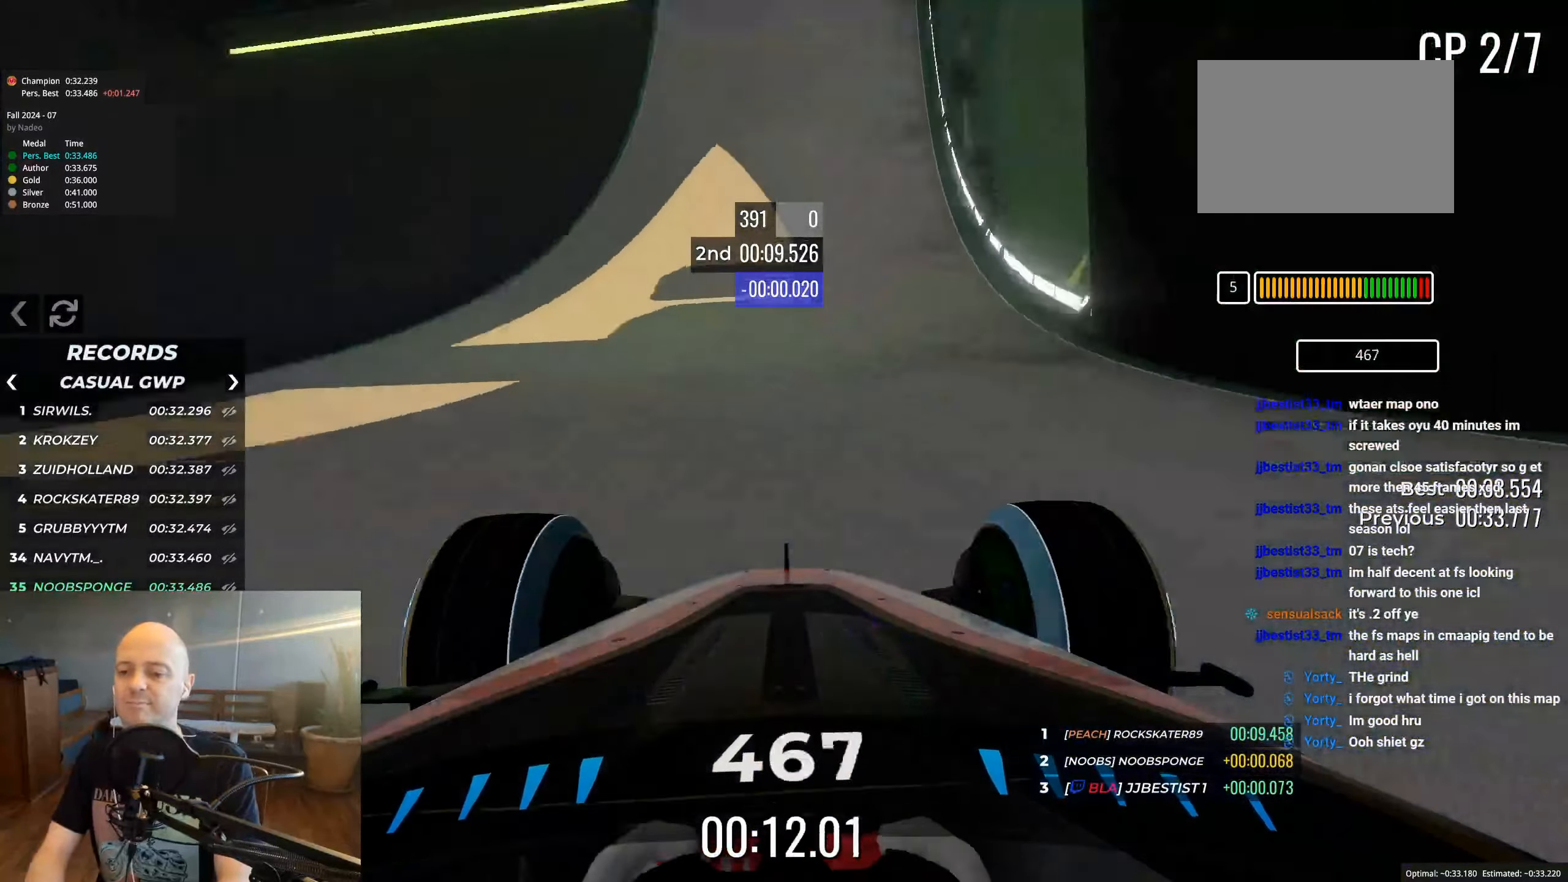
{"keys": ["up"], "events": []}
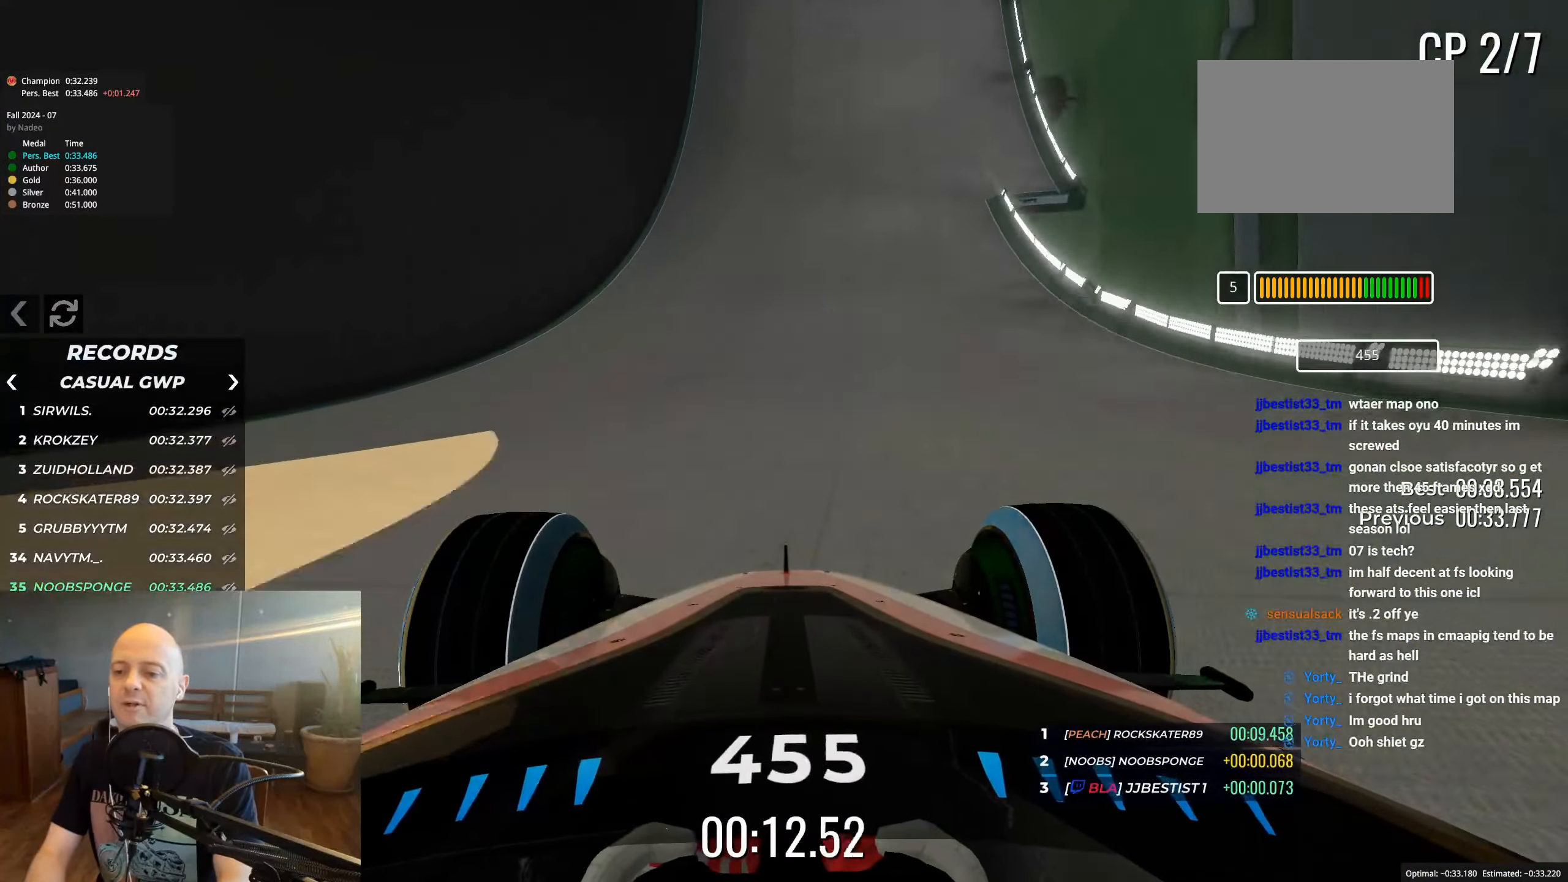
{"keys": ["right", "up"], "events": [[117, "right", "down"], [300, "right", "up"], [450, "right", "down"]]}
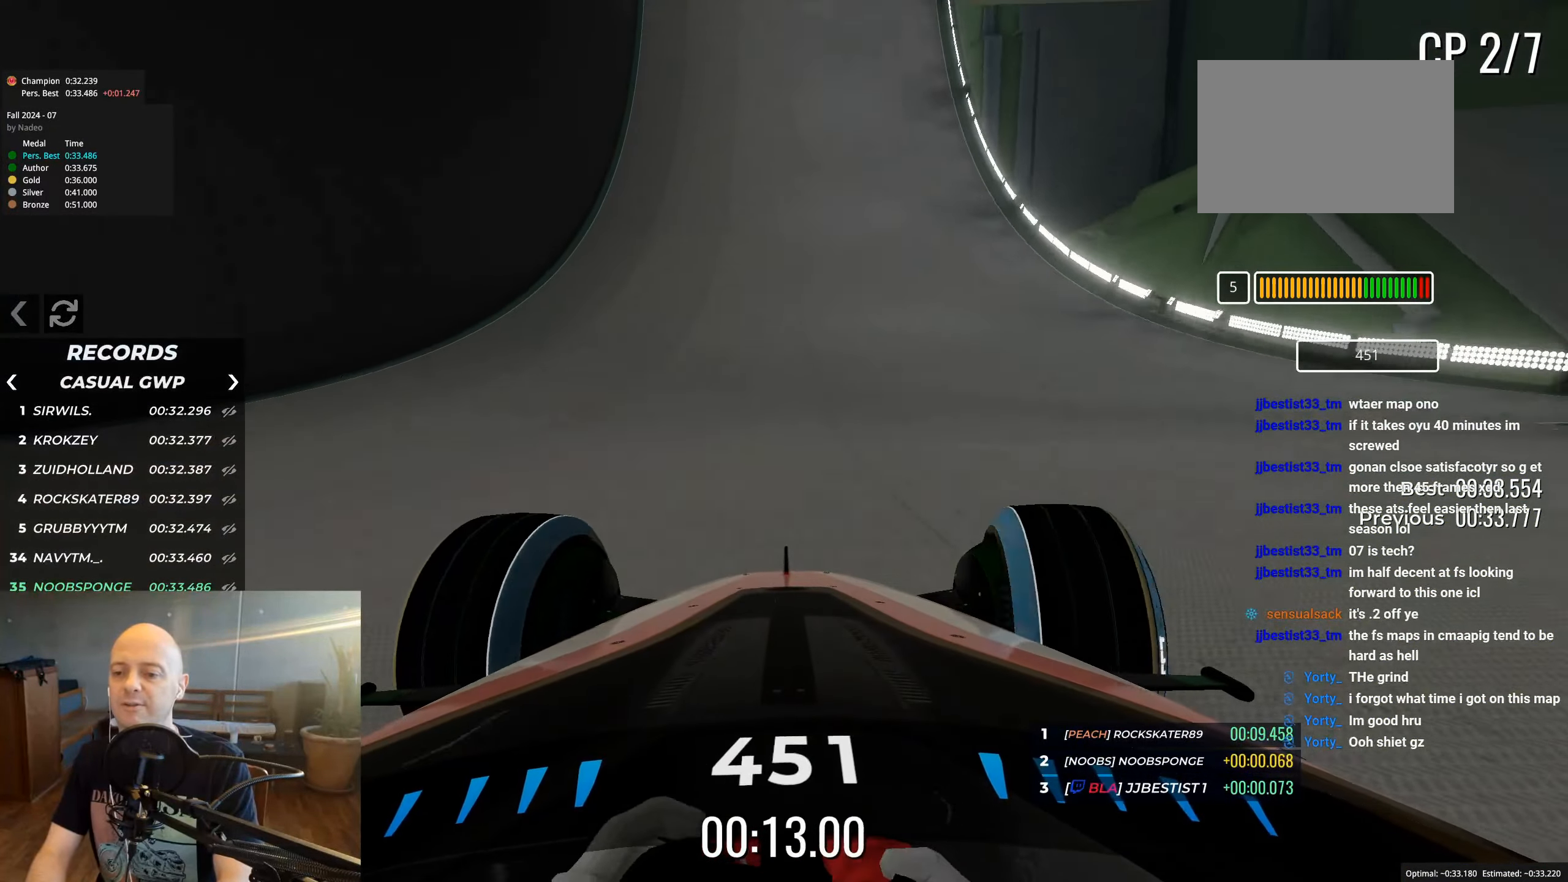
{"keys": ["right", "up"], "events": [[17, "right", "up"], [450, "right", "down"]]}
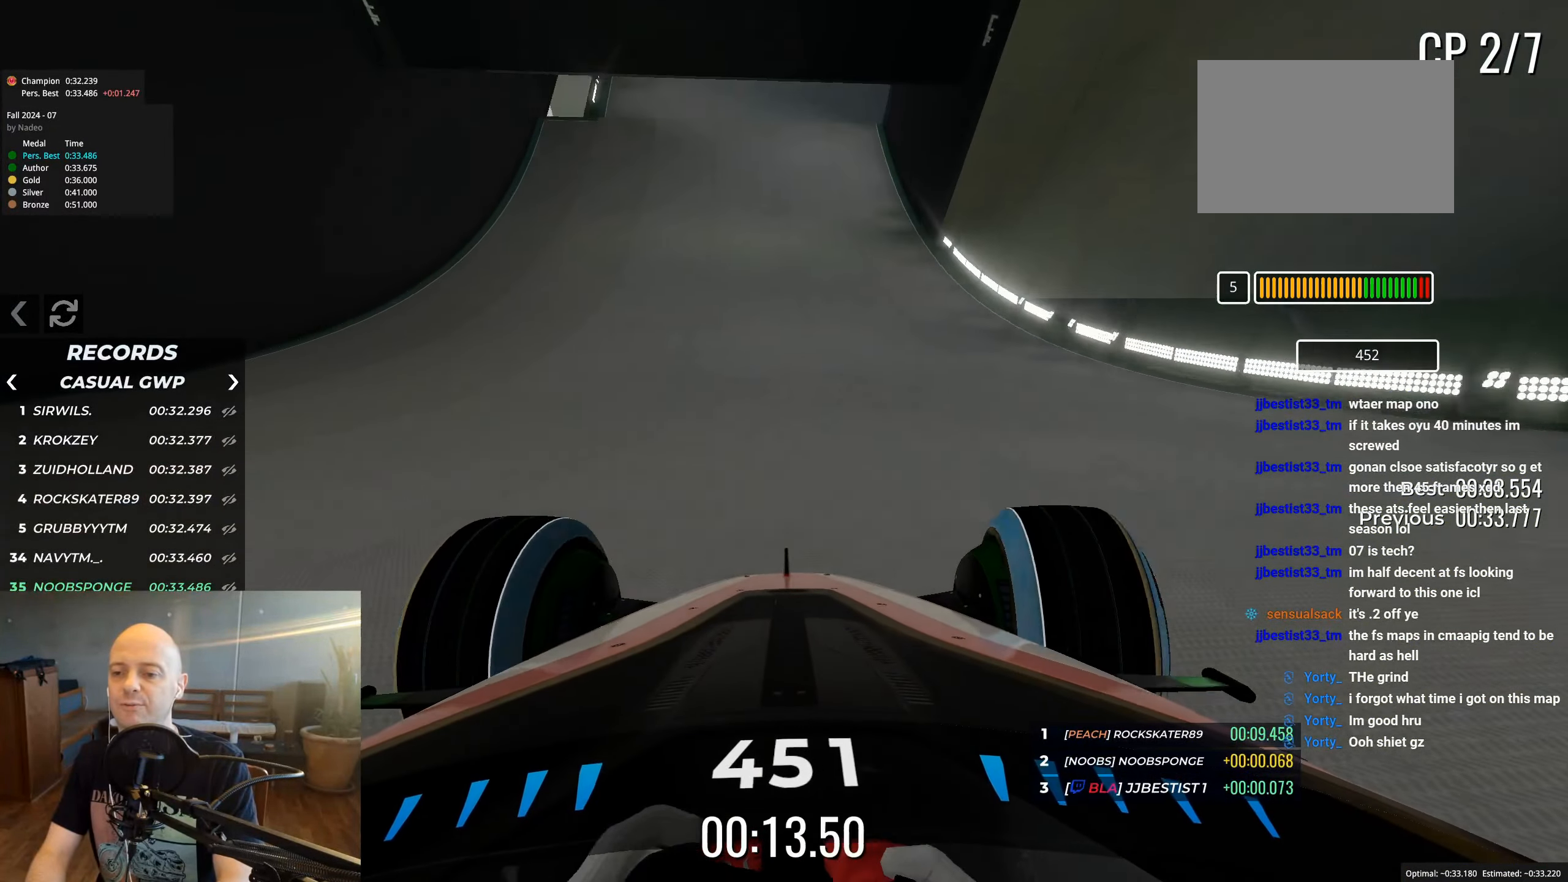
{"keys": ["right", "up"], "events": [[17, "right", "up"], [467, "right", "down"]]}
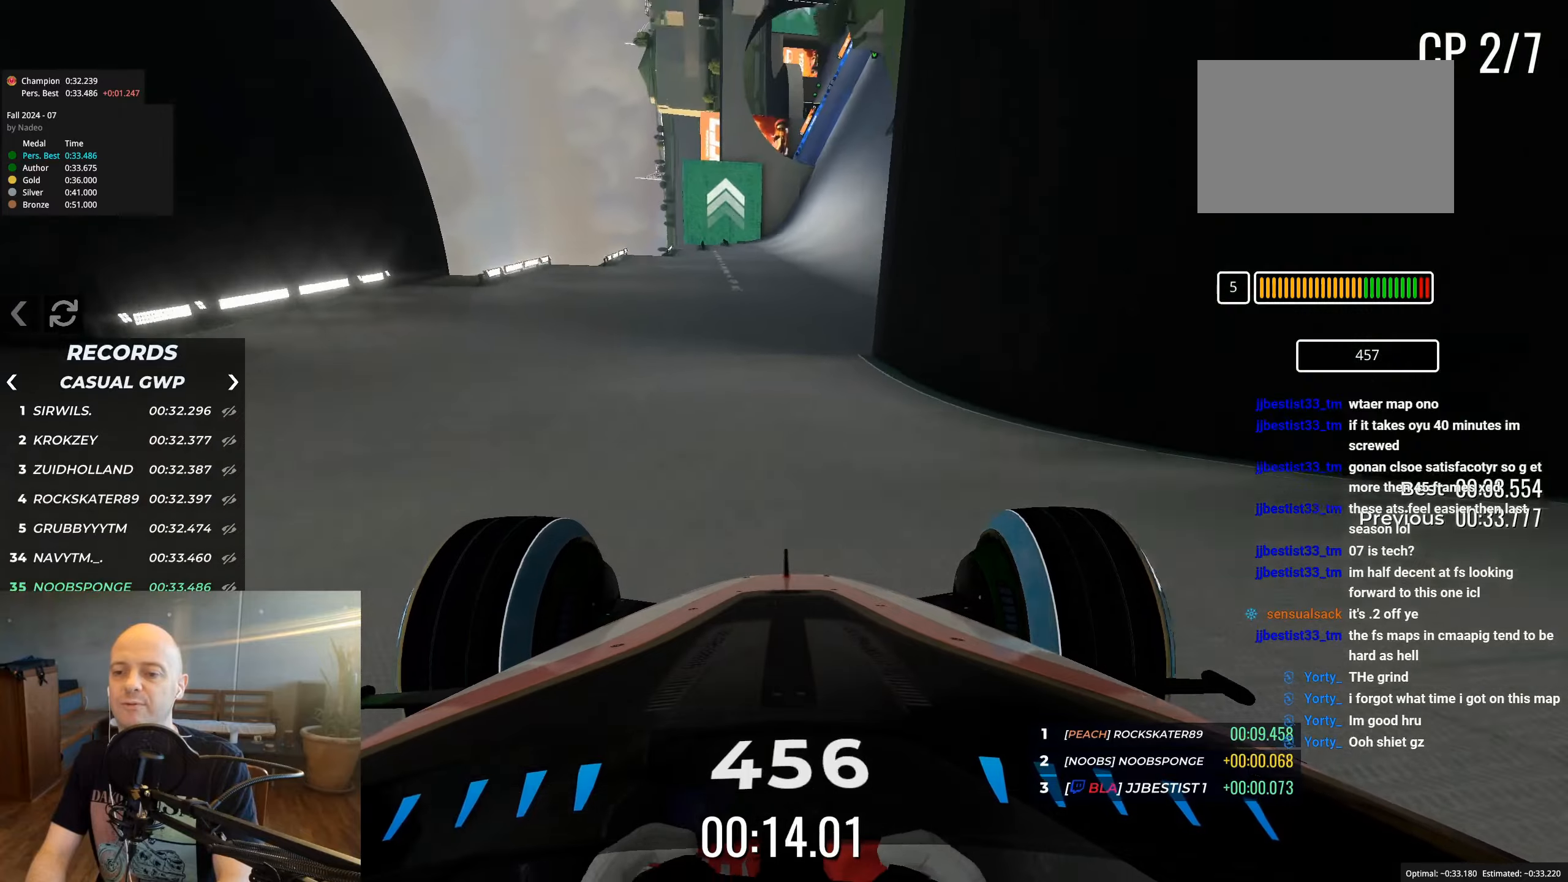
{"keys": ["up"], "events": [[200, "right", "up"]]}
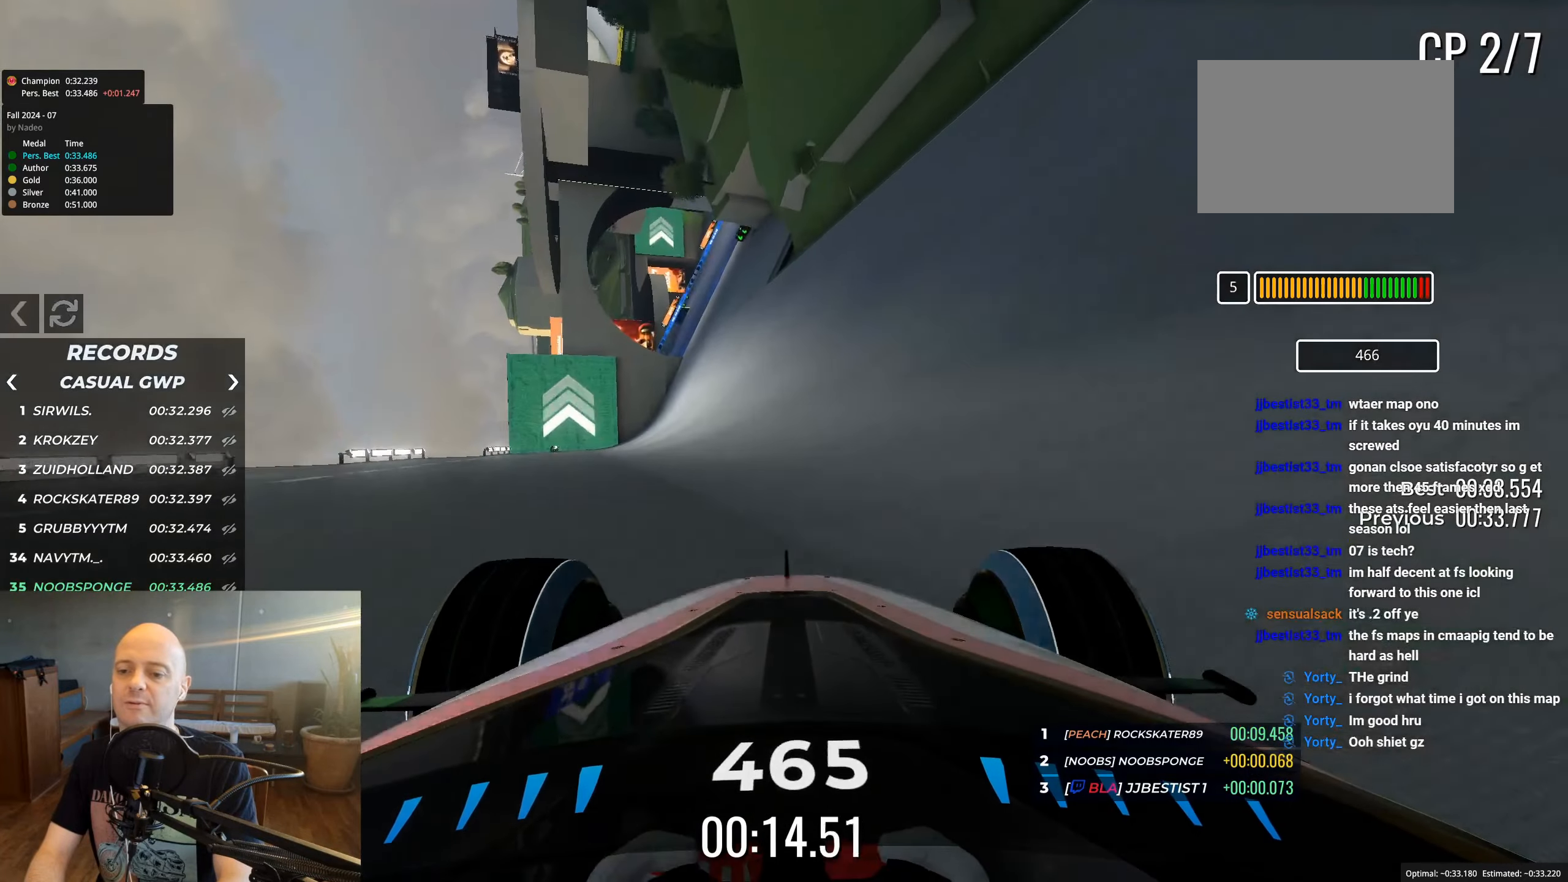
{"keys": ["up"], "events": []}
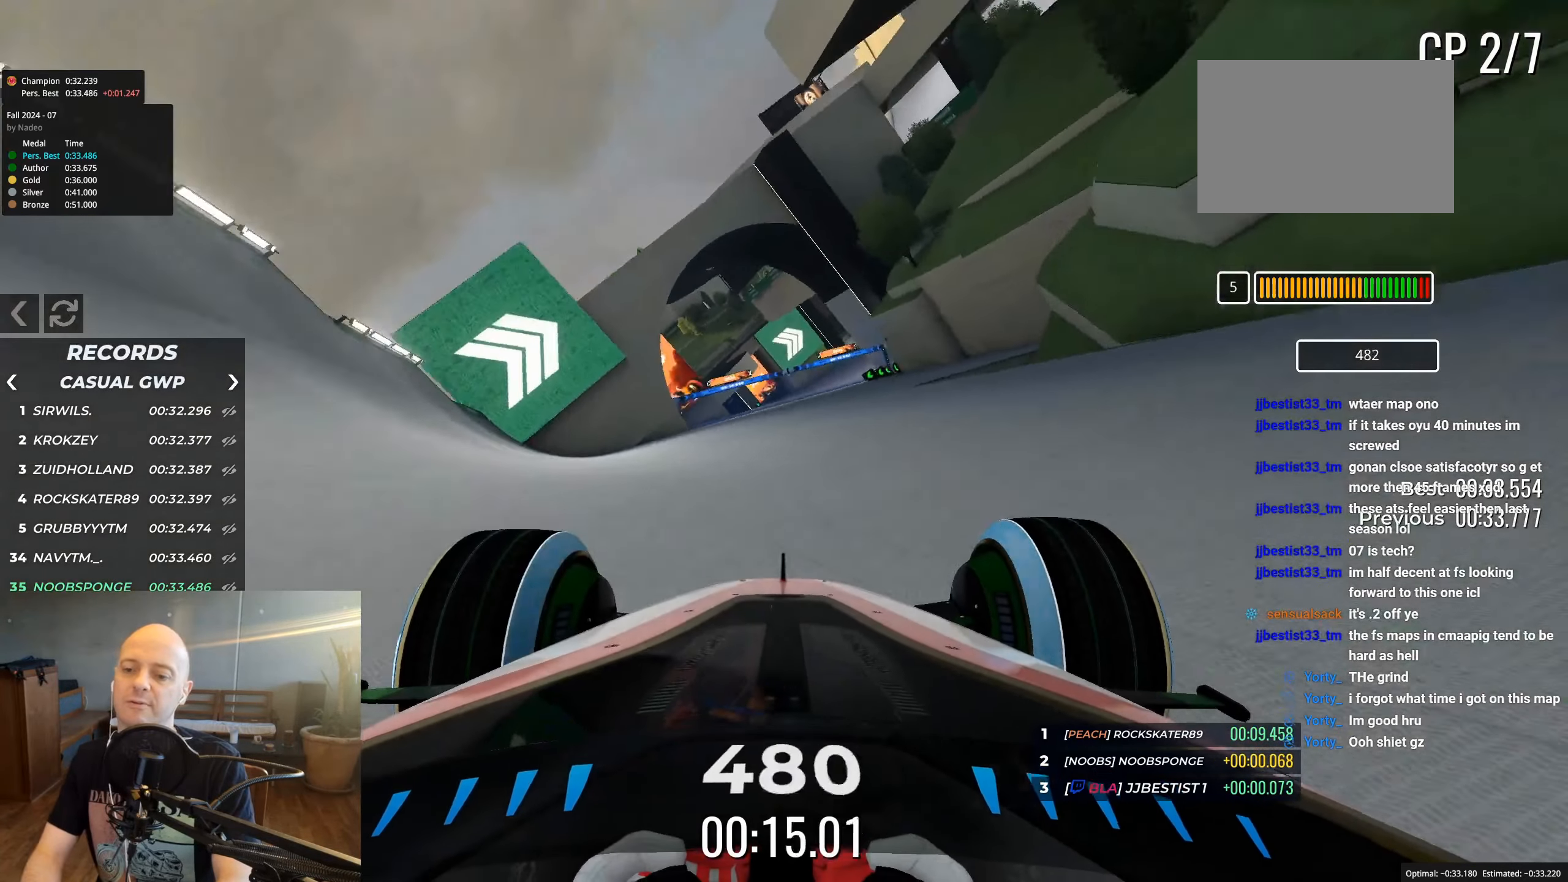
{"keys": ["right", "up"], "events": [[250, "right", "down"]]}
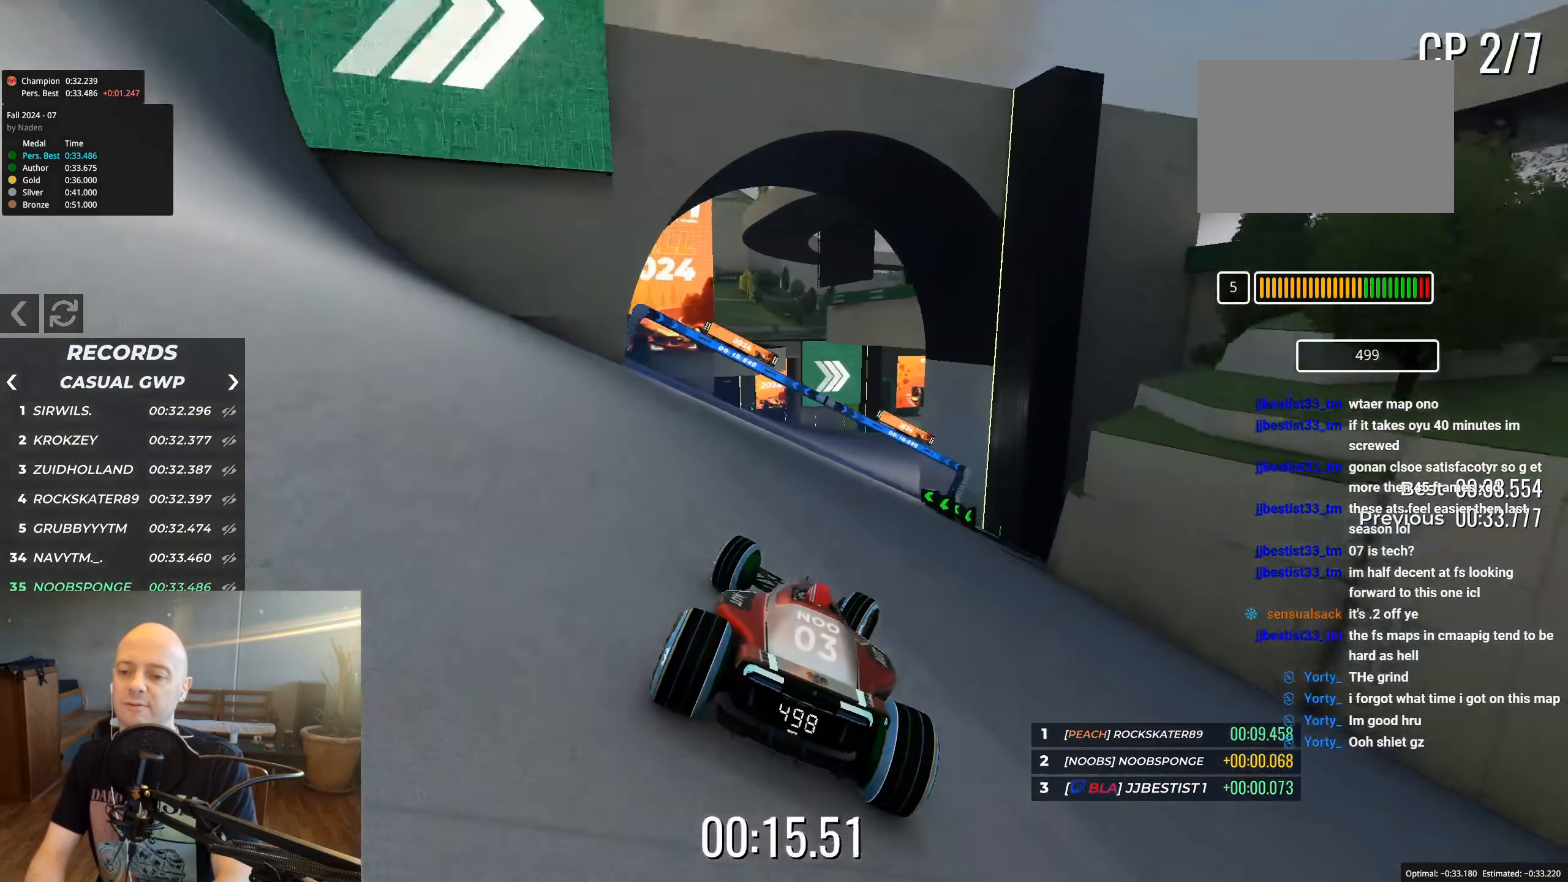
{"keys": ["up"], "events": [[117, "right", "up"], [267, "left", "down"], [350, "left", "up"]]}
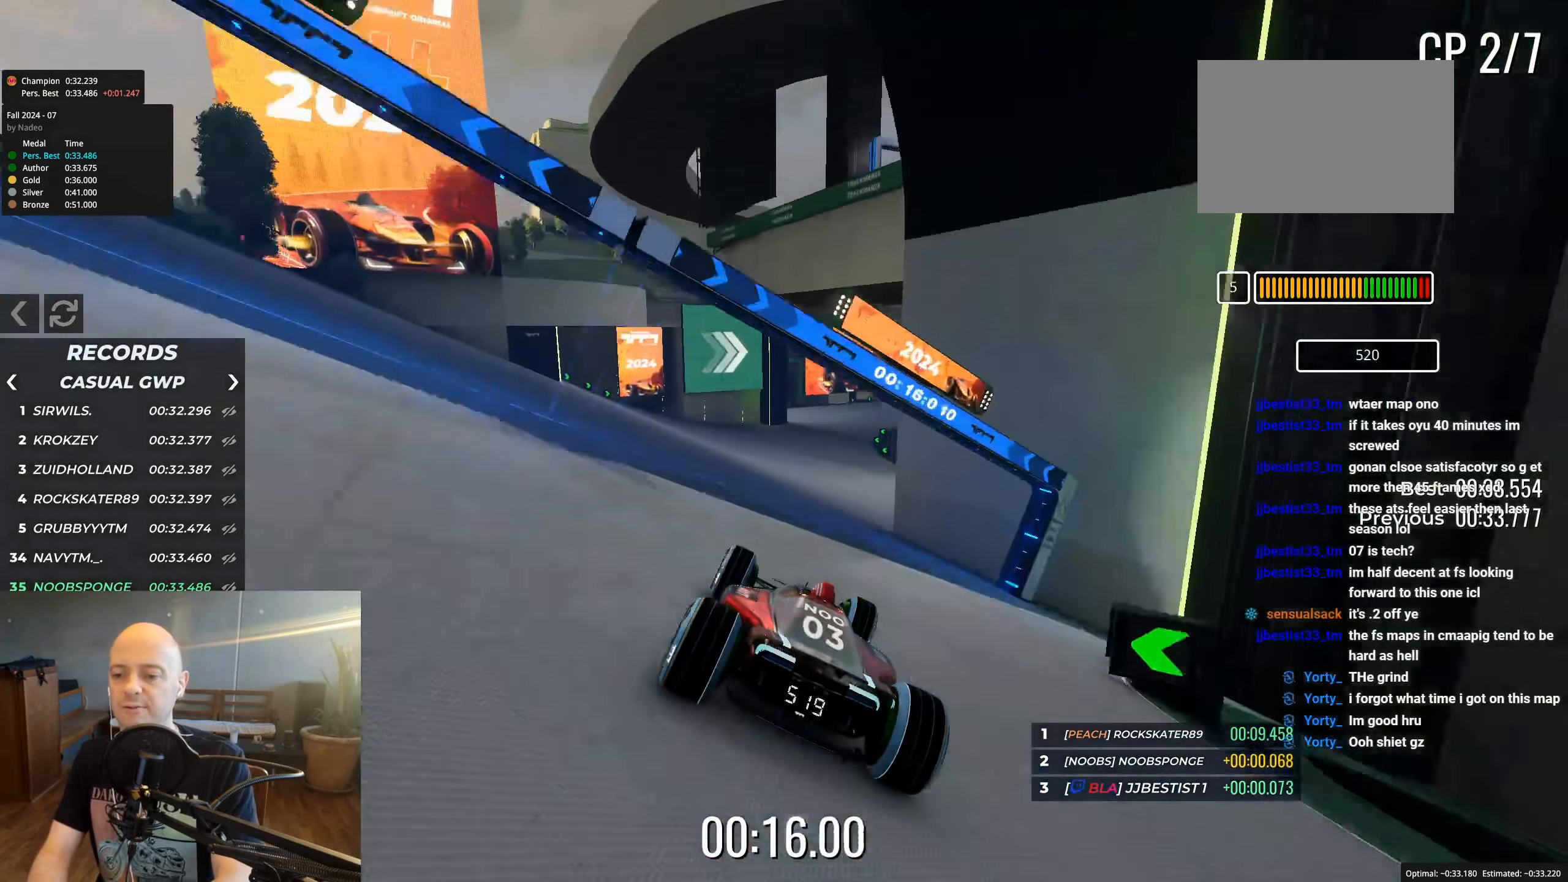
{"keys": ["up"], "events": [[150, "right", "down"], [300, "right", "up"]]}
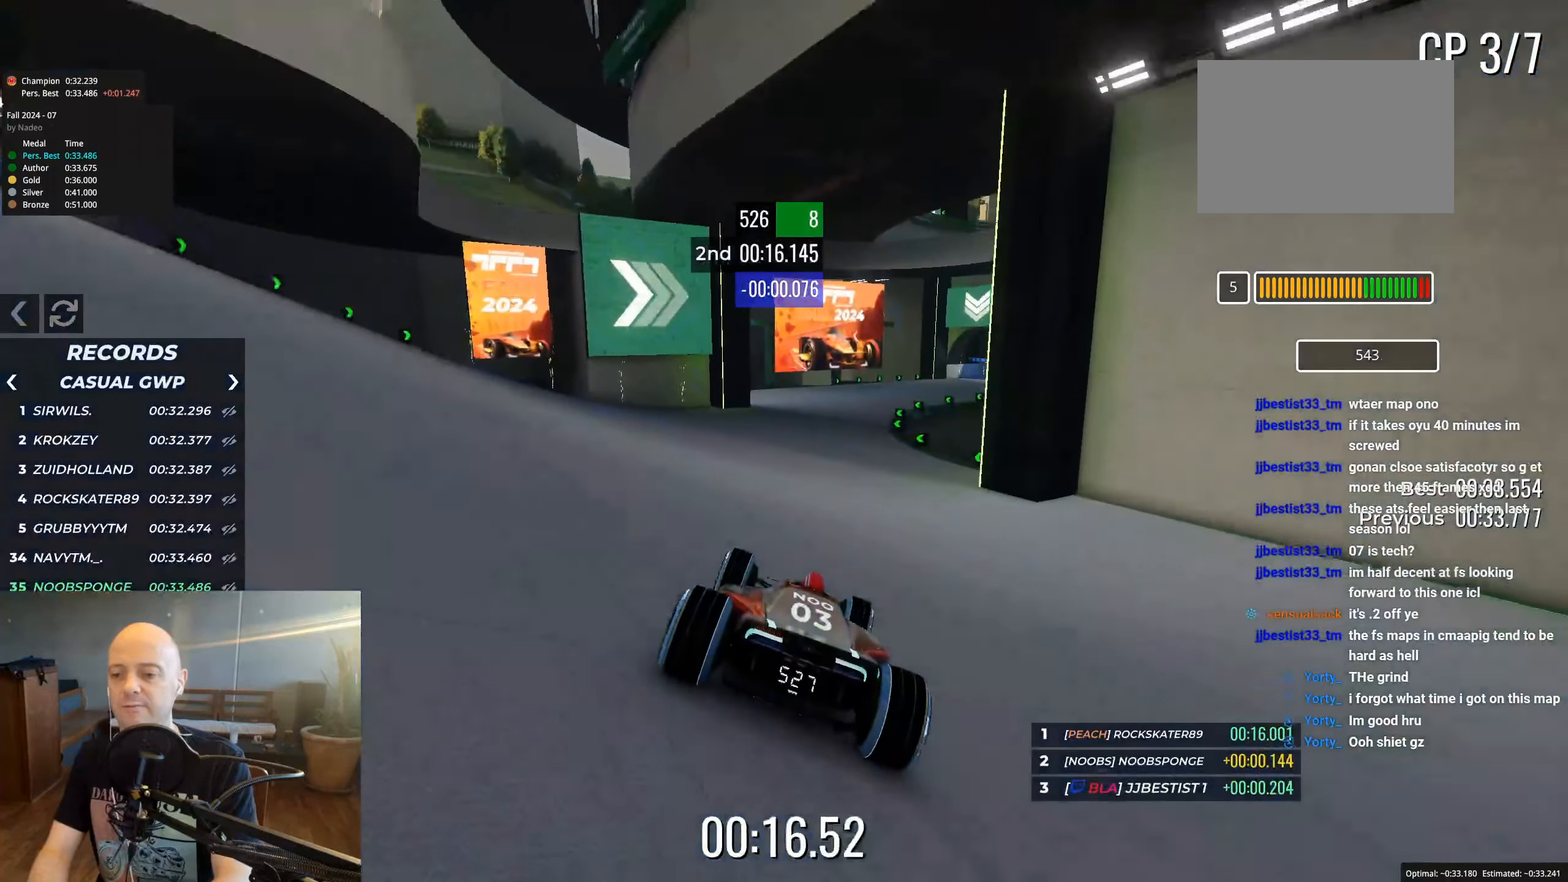
{"keys": ["up"], "events": [[100, "right", "down"], [250, "right", "up"], [367, "right", "down"], [467, "right", "up"]]}
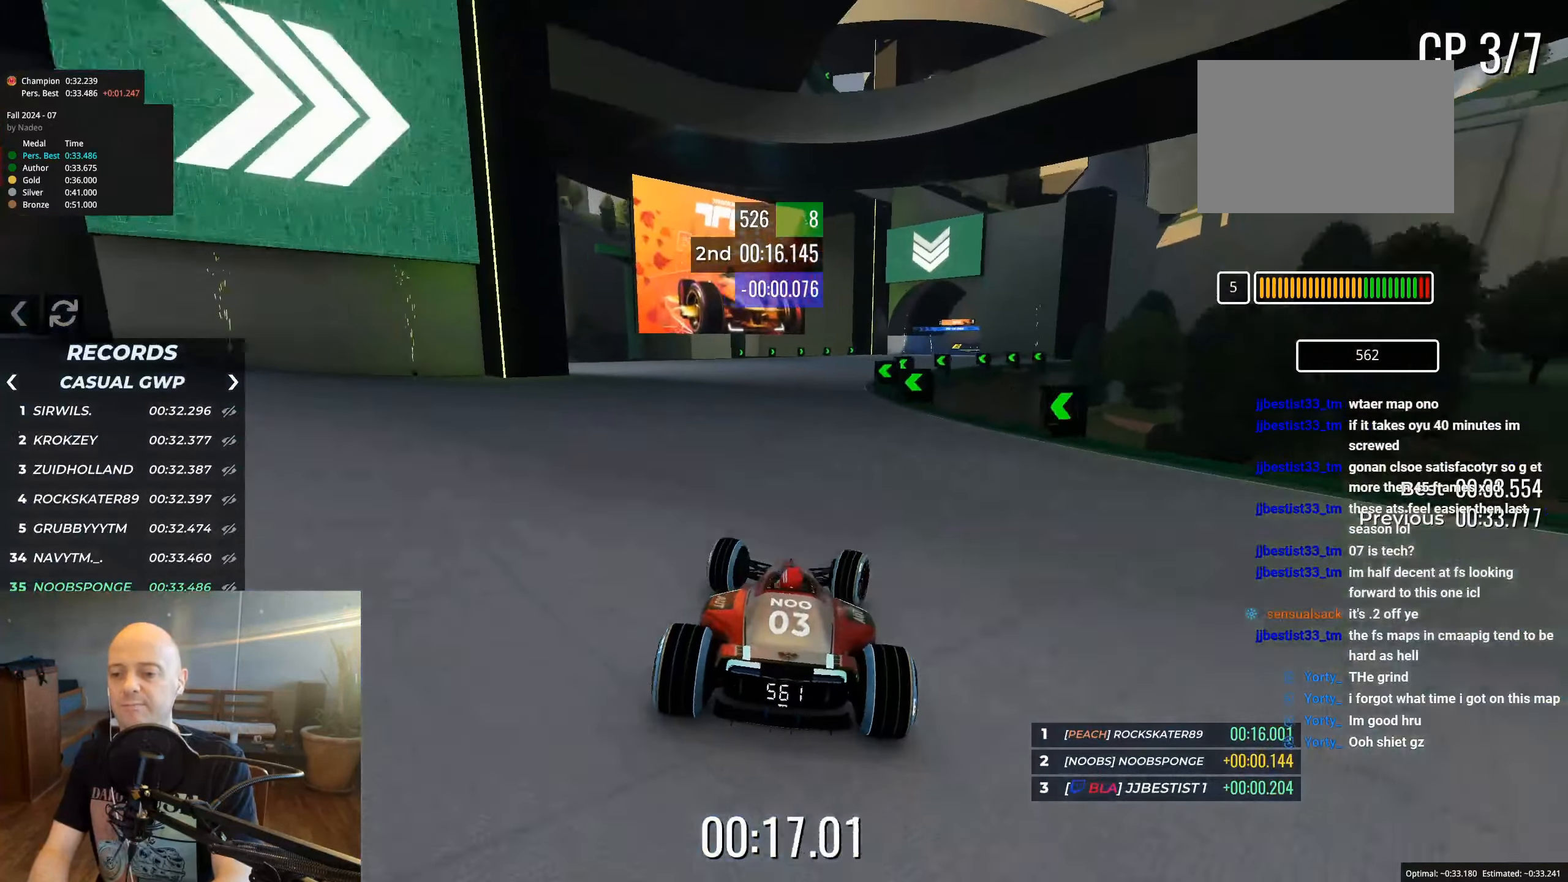
{"keys": ["right", "up"], "events": [[100, "right", "down"], [200, "right", "up"], [250, "right", "down"]]}
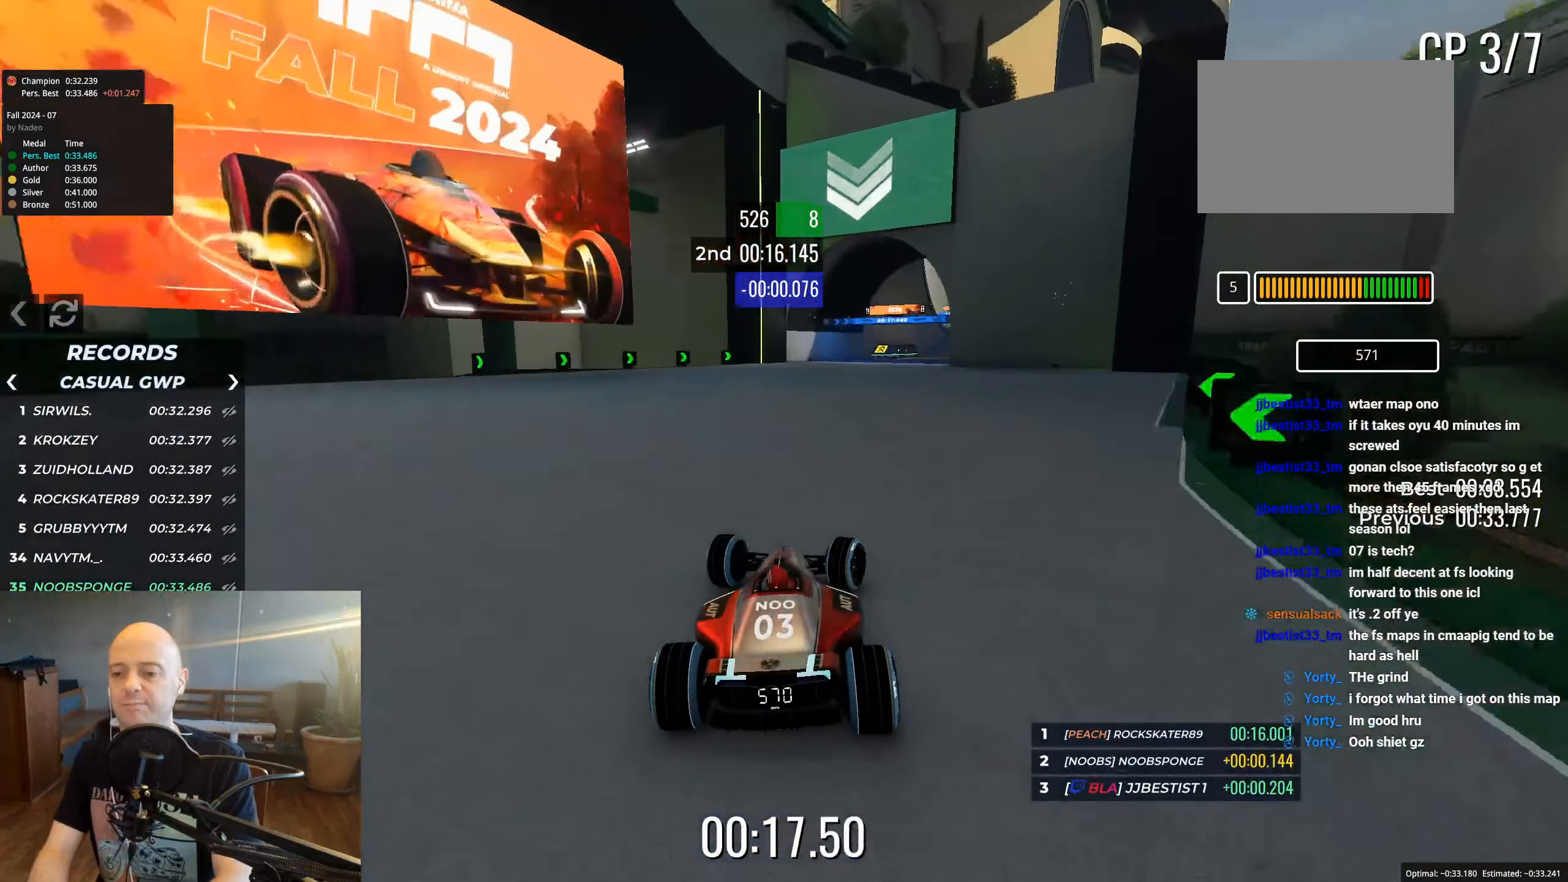
{"keys": ["right", "up"], "events": [[350, "right", "up"], [417, "right", "down"]]}
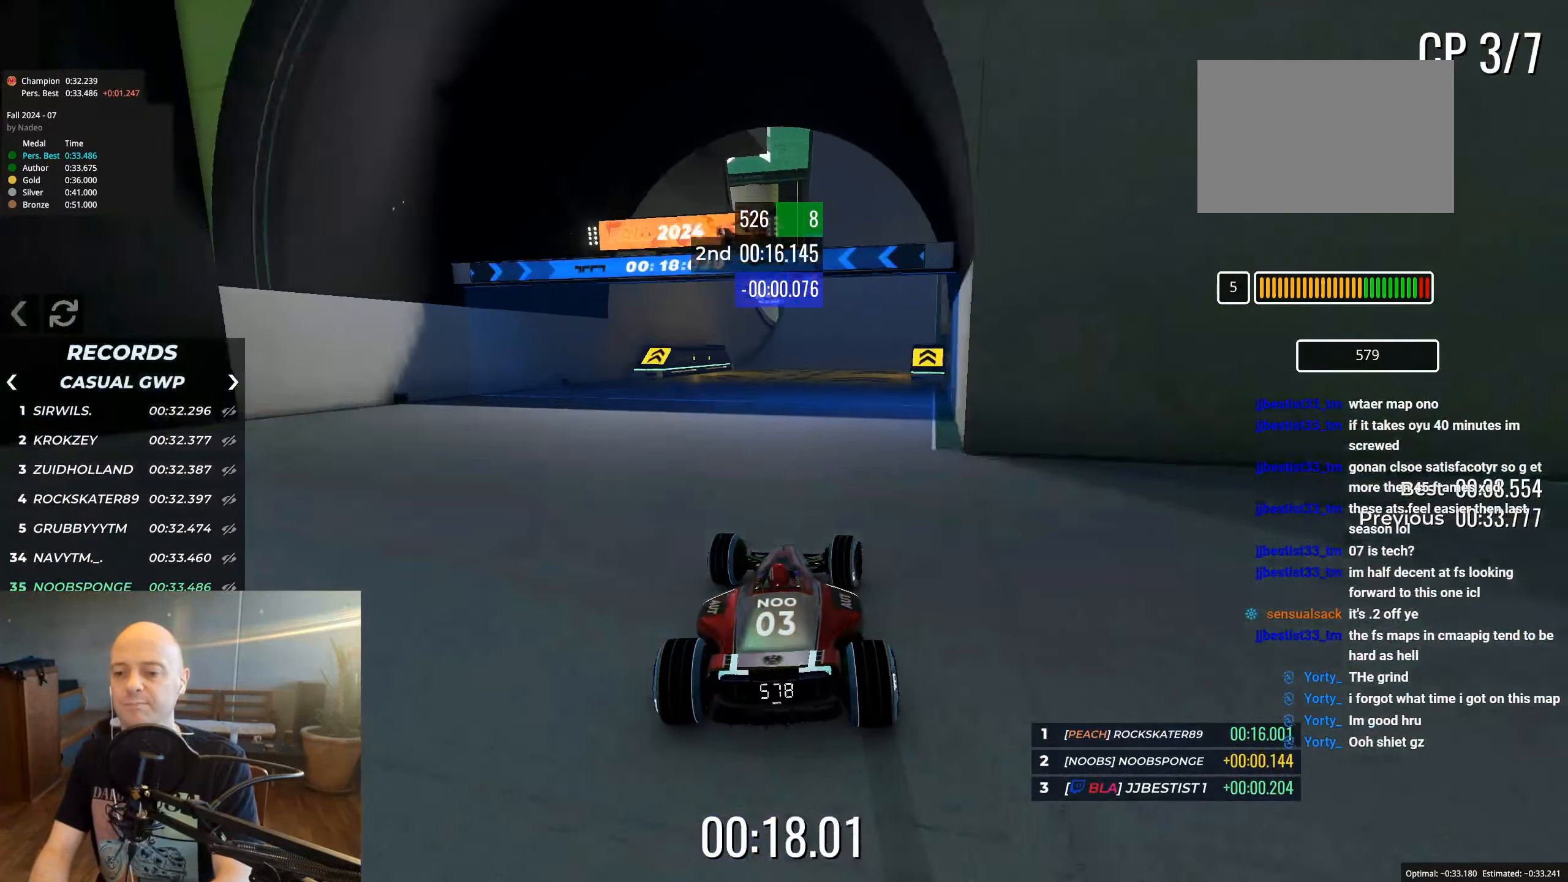
{"keys": ["left", "up"], "events": [[50, "right", "up"], [167, "right", "down"], [250, "right", "up"], [450, "left", "down"]]}
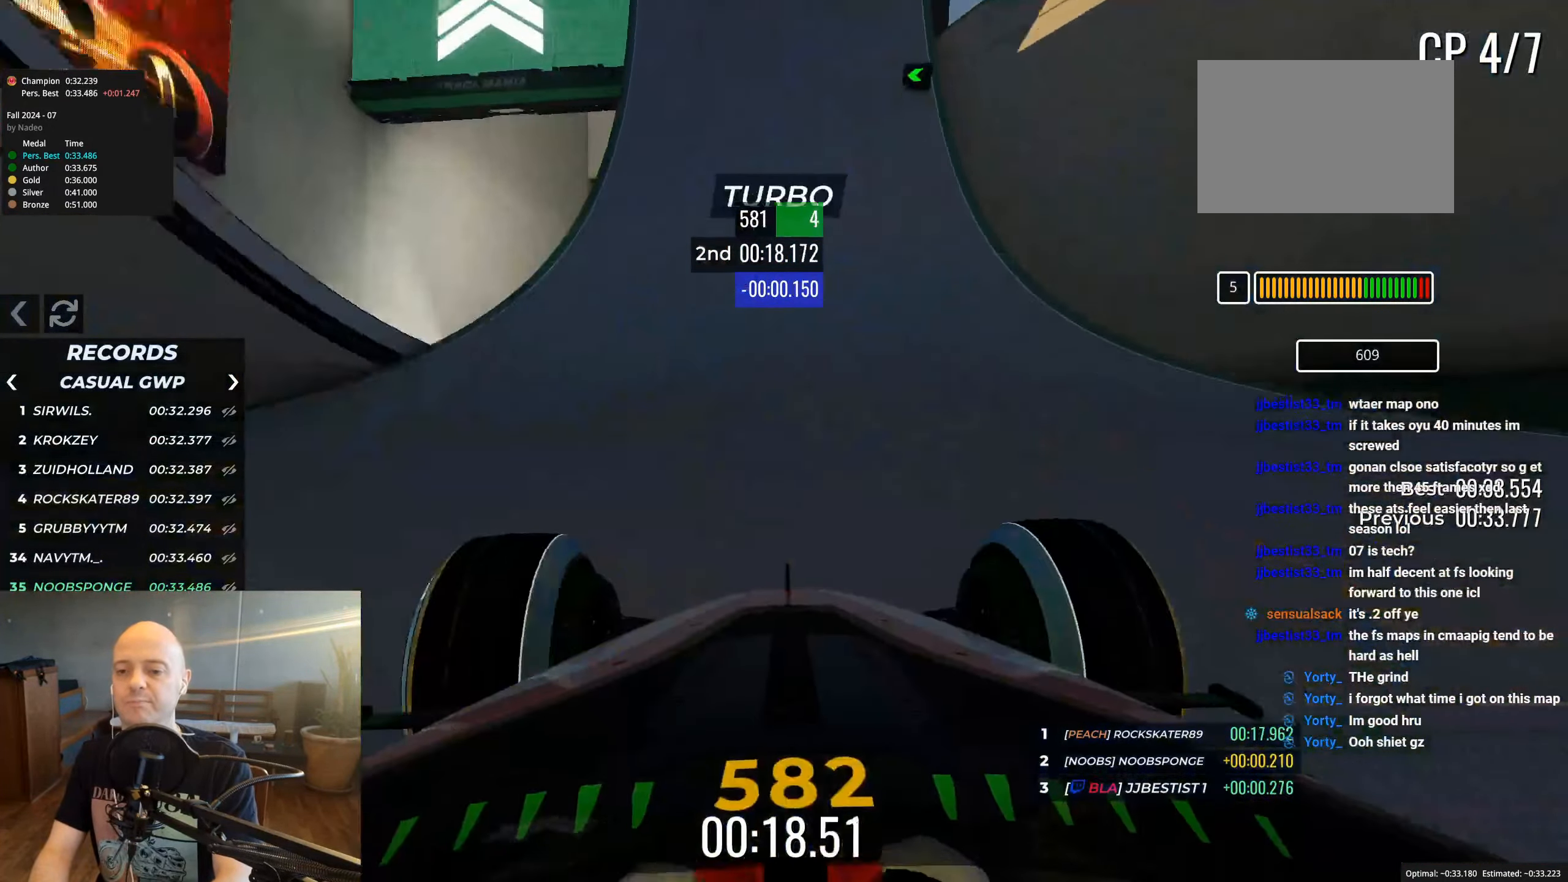
{"keys": ["up"], "events": [[50, "left", "up"], [250, "left", "down"], [317, "left", "up"]]}
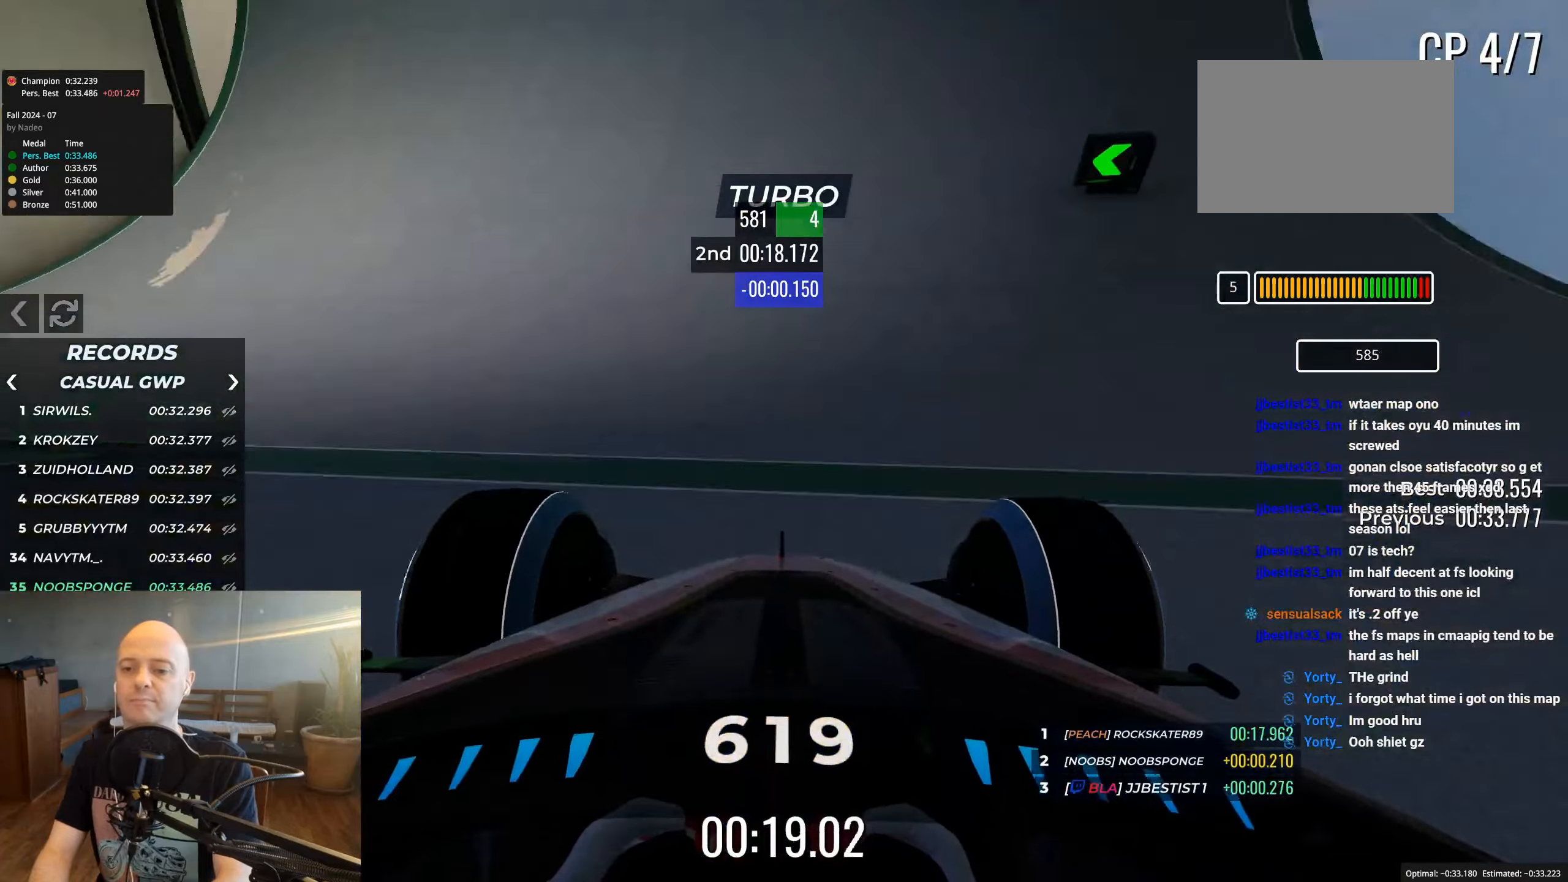
{"keys": ["right", "up"], "events": [[500, "right", "down"]]}
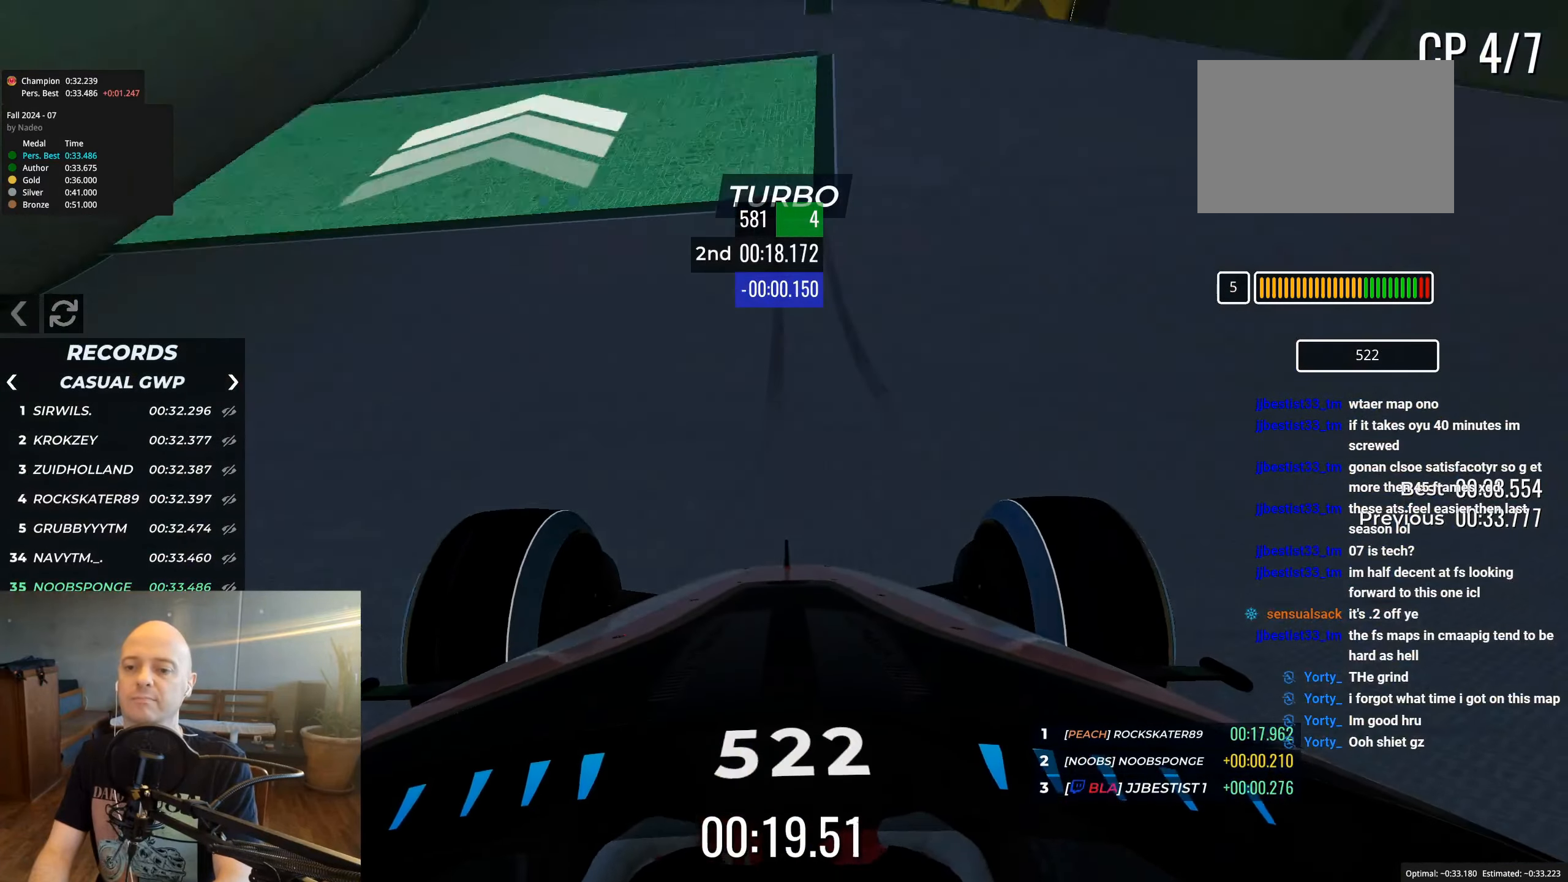
{"keys": ["up"], "events": [[100, "right", "up"]]}
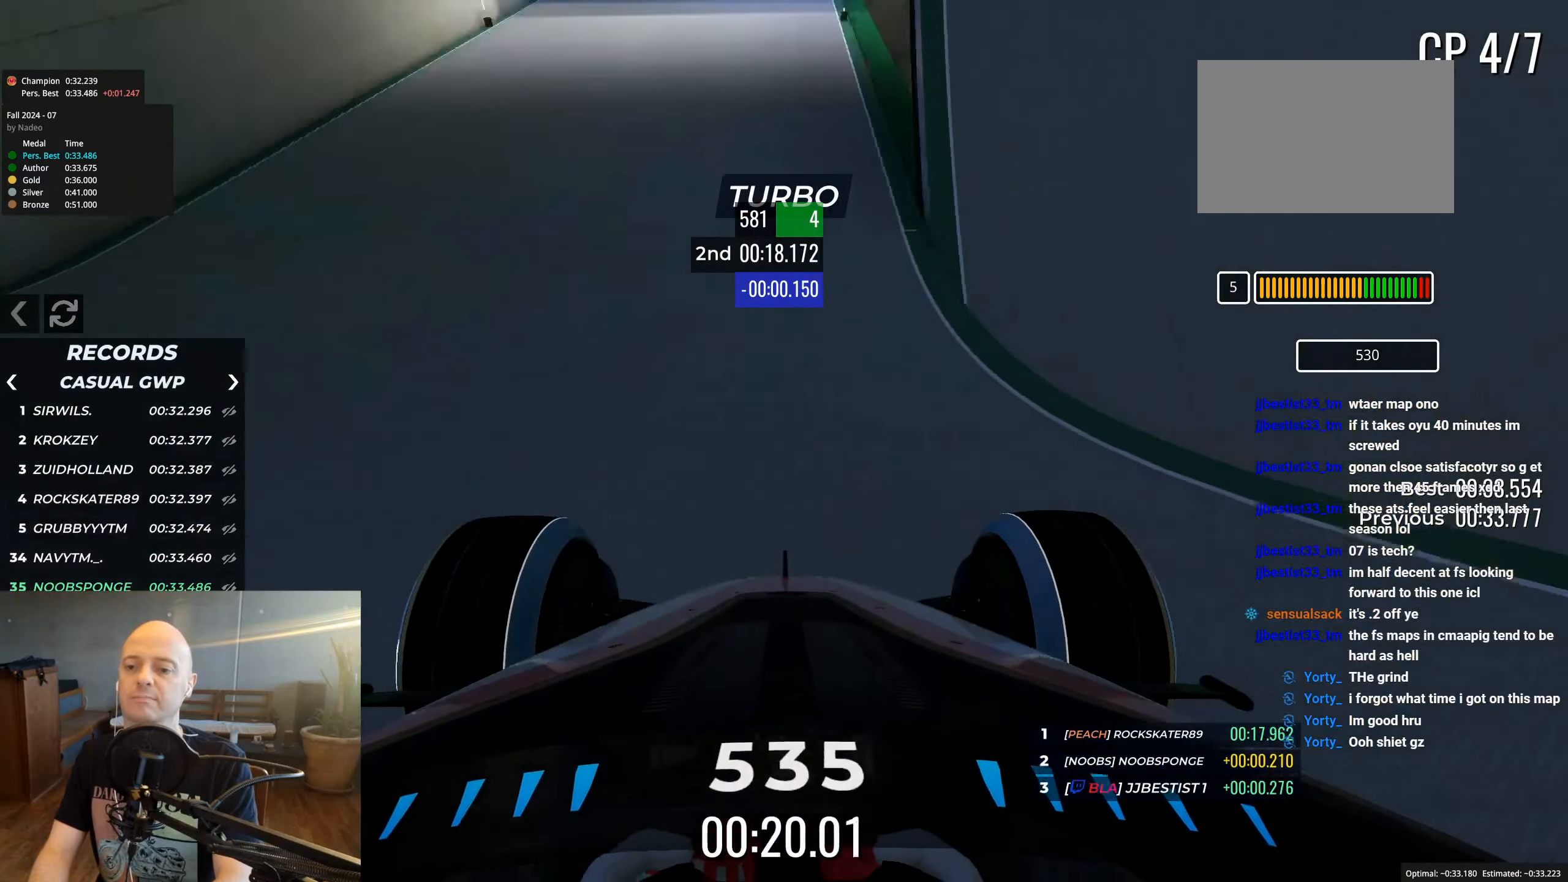
{"keys": ["up"], "events": []}
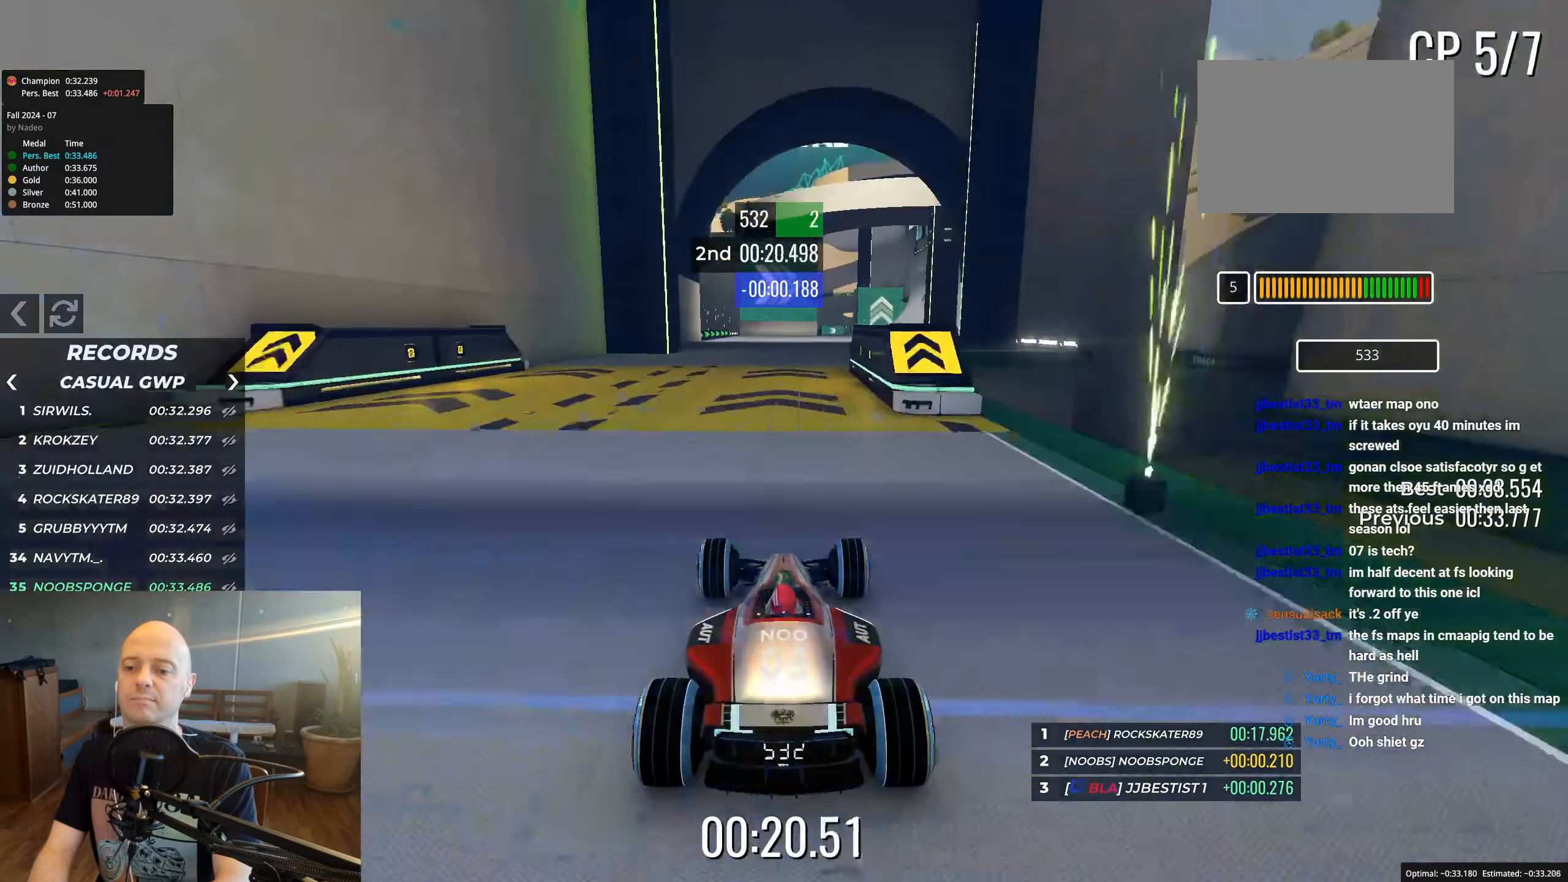
{"keys": ["up"], "events": [[117, "right", "down"], [267, "right", "up"], [400, "right", "down"], [467, "right", "up"]]}
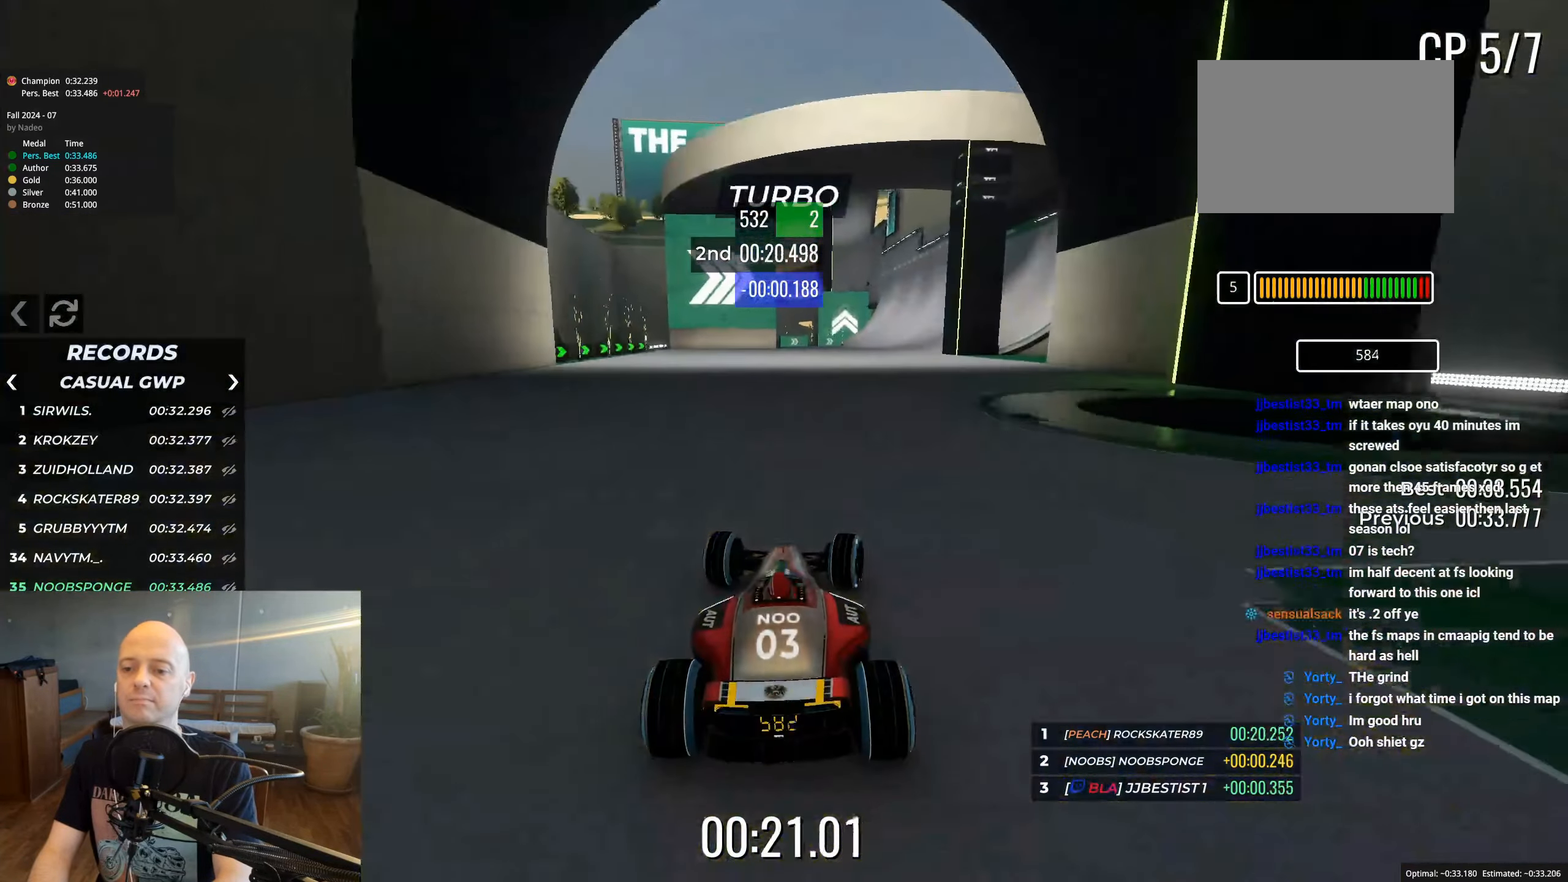
{"keys": ["up"], "events": [[100, "right", "down"], [300, "right", "up"], [417, "right", "down"], [500, "right", "up"]]}
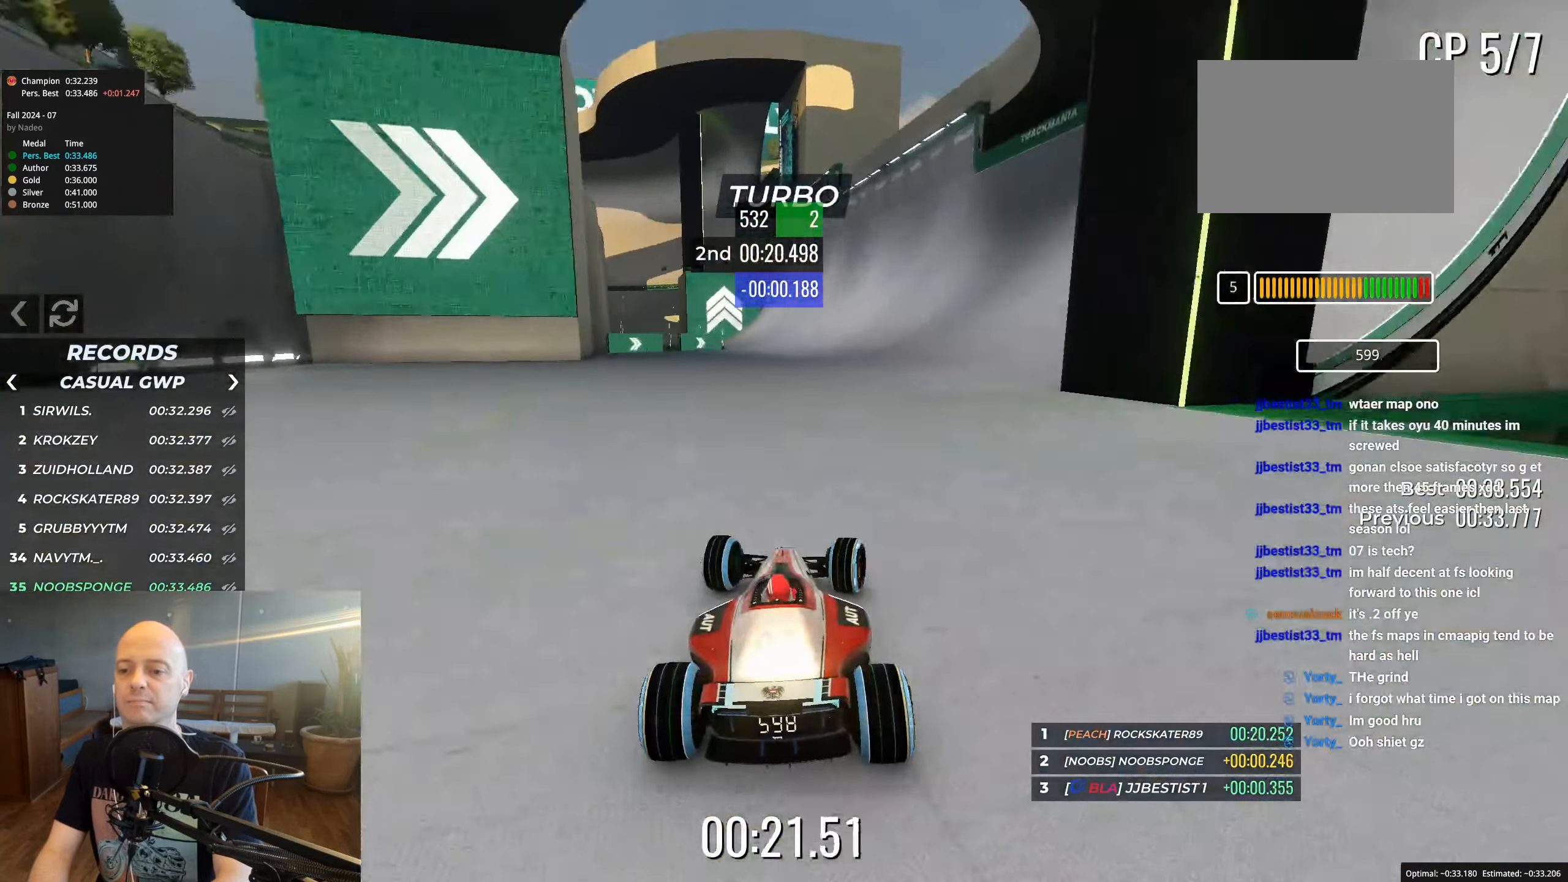
{"keys": ["up"], "events": [[117, "right", "down"], [200, "right", "up"]]}
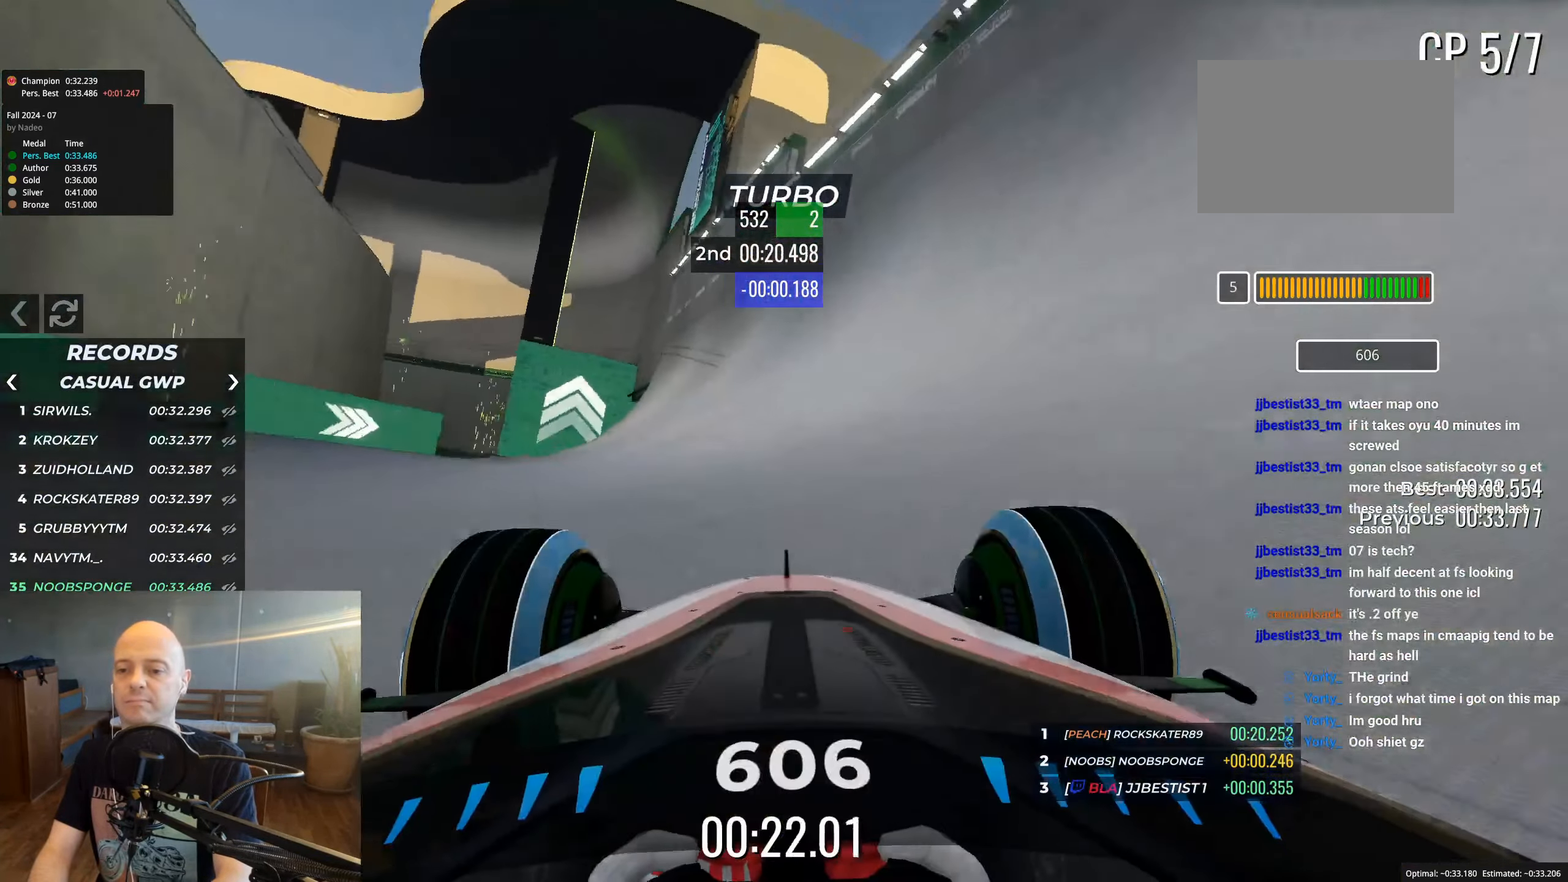
{"keys": ["up"], "events": [[67, "left", "down"], [150, "left", "up"]]}
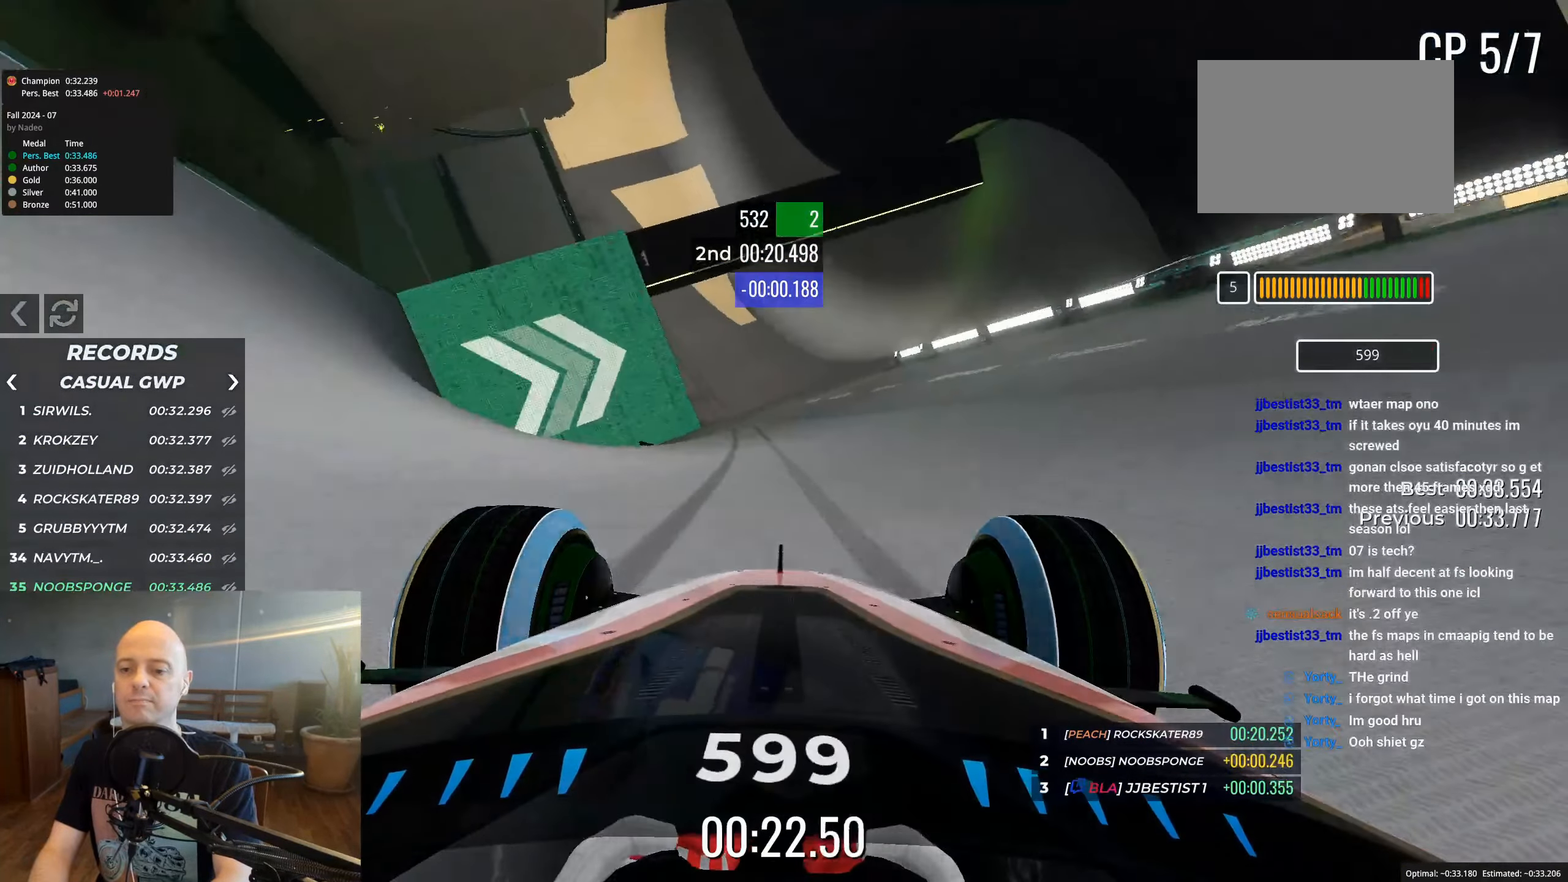
{"keys": ["up"], "events": [[17, "left", "down"], [217, "left", "up"], [350, "left", "down"], [400, "left", "up"]]}
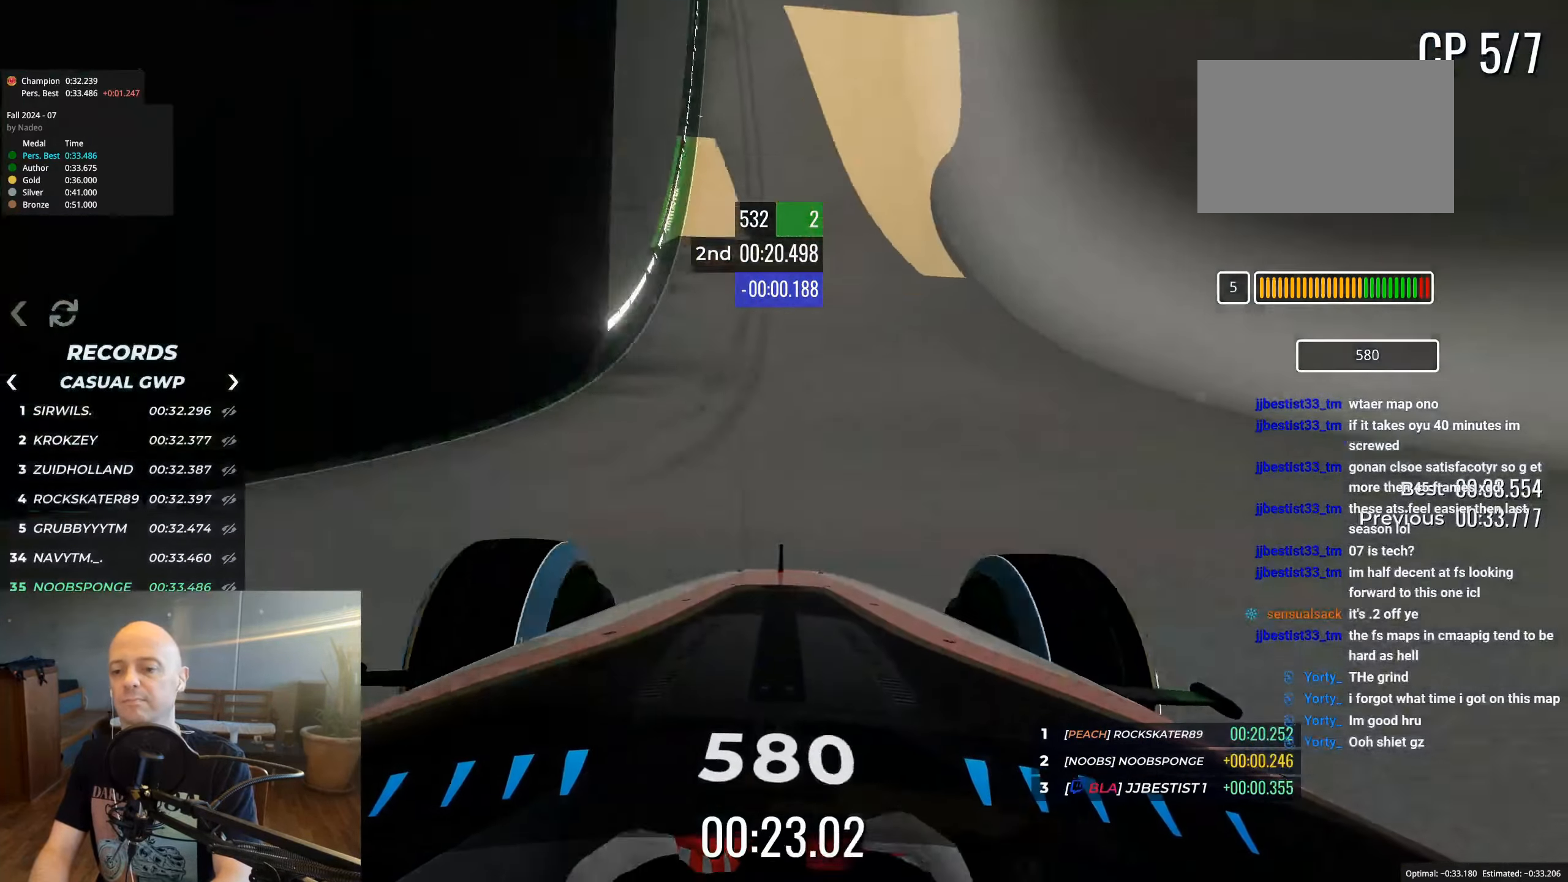
{"keys": ["left", "up"], "events": [[50, "left", "down"], [150, "left", "up"], [267, "left", "down"], [350, "left", "up"], [450, "left", "down"]]}
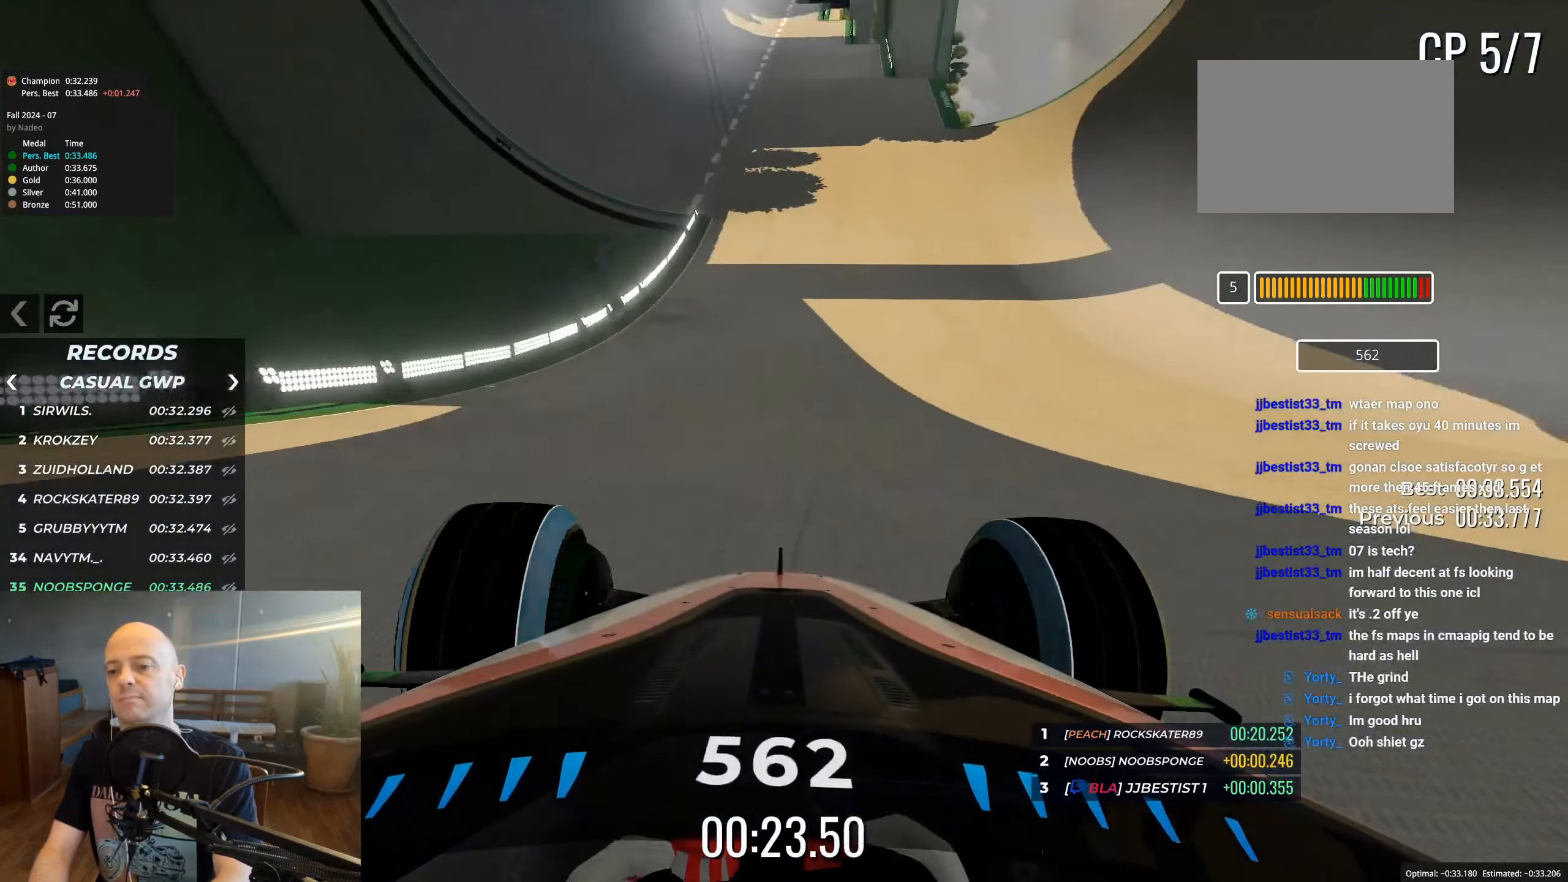
{"keys": ["left", "up"], "events": [[117, "left", "up"], [267, "left", "down"], [350, "left", "up"], [500, "left", "down"]]}